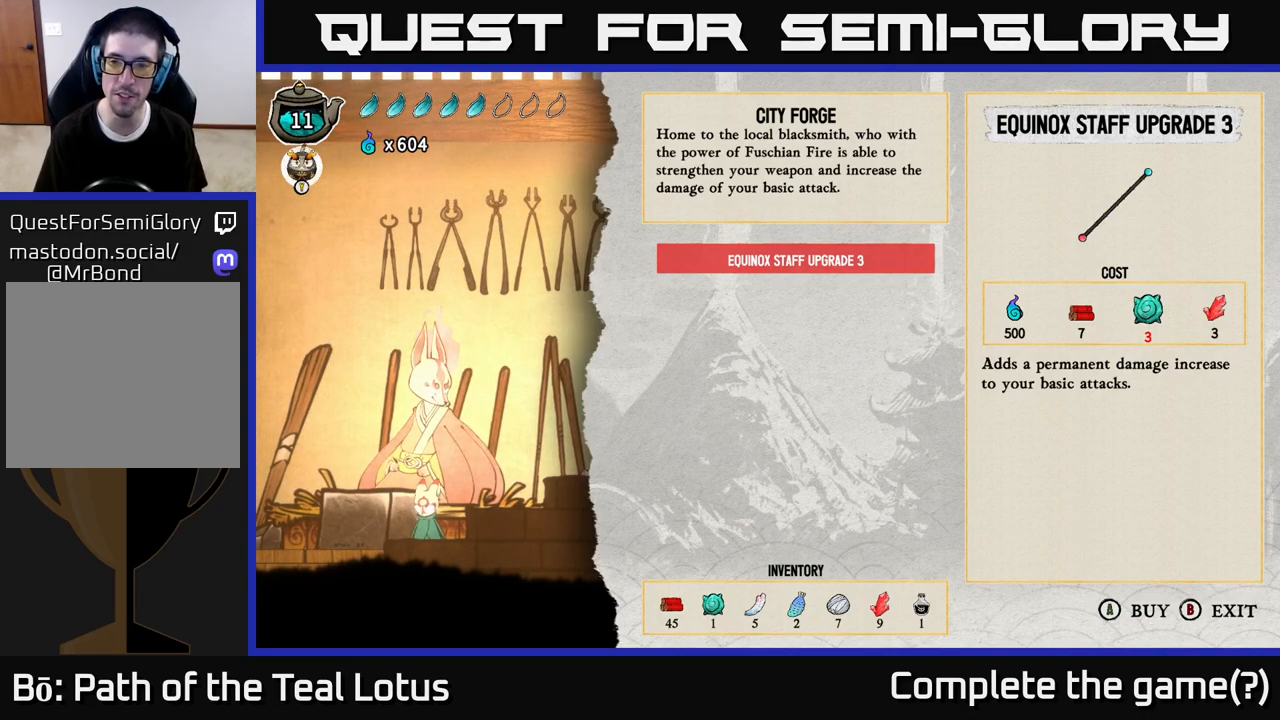
Gameplay with a controller (Xbox layout); each line is a JSON object with the inputs held at the frame after it. "events" lists button and stick changes between this image and that frame as [ms after this image, input, new state], when the widget could be followed in between.
{"buttons": [], "left_stick": "center", "right_stick": "center", "events": [[233, "B", "down"], [433, "B", "up"]]}
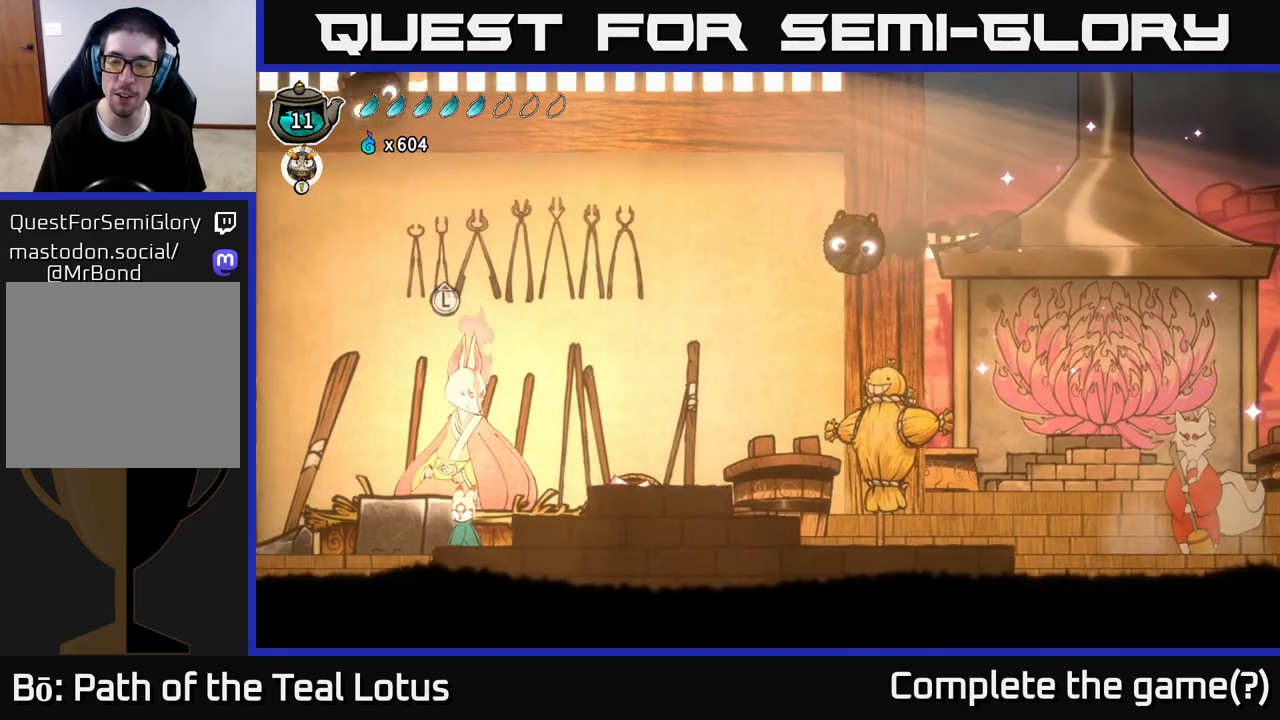
{"buttons": [], "left_stick": "center", "right_stick": "center", "events": []}
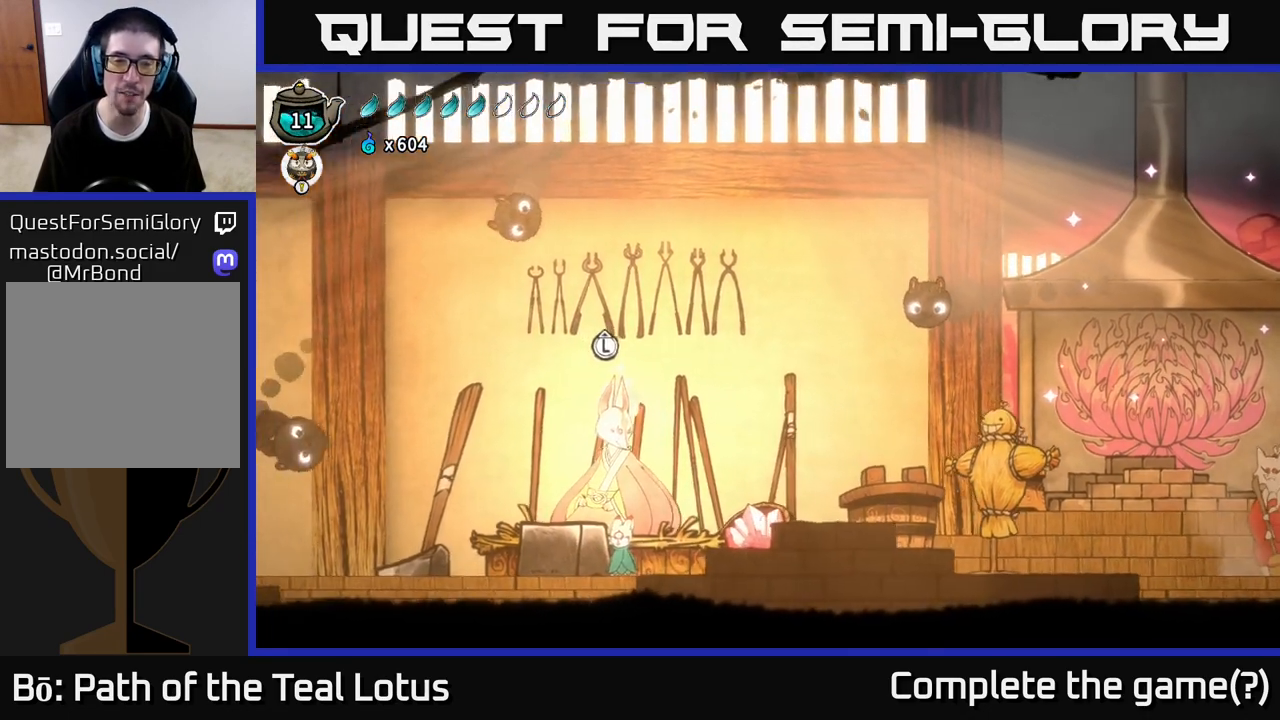
{"buttons": [], "left_stick": "center", "right_stick": "center", "events": []}
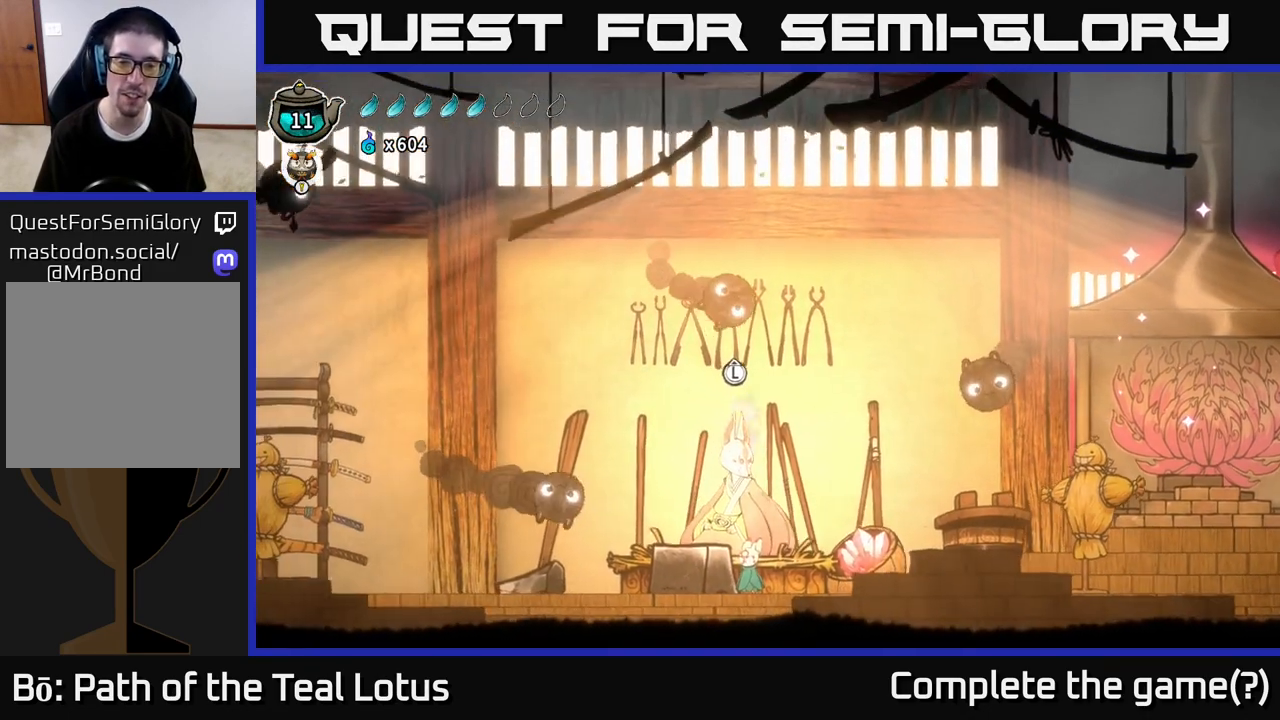
{"buttons": [], "left_stick": "center", "right_stick": "center", "events": [[300, "SELECT", "down"], [400, "SELECT", "up"]]}
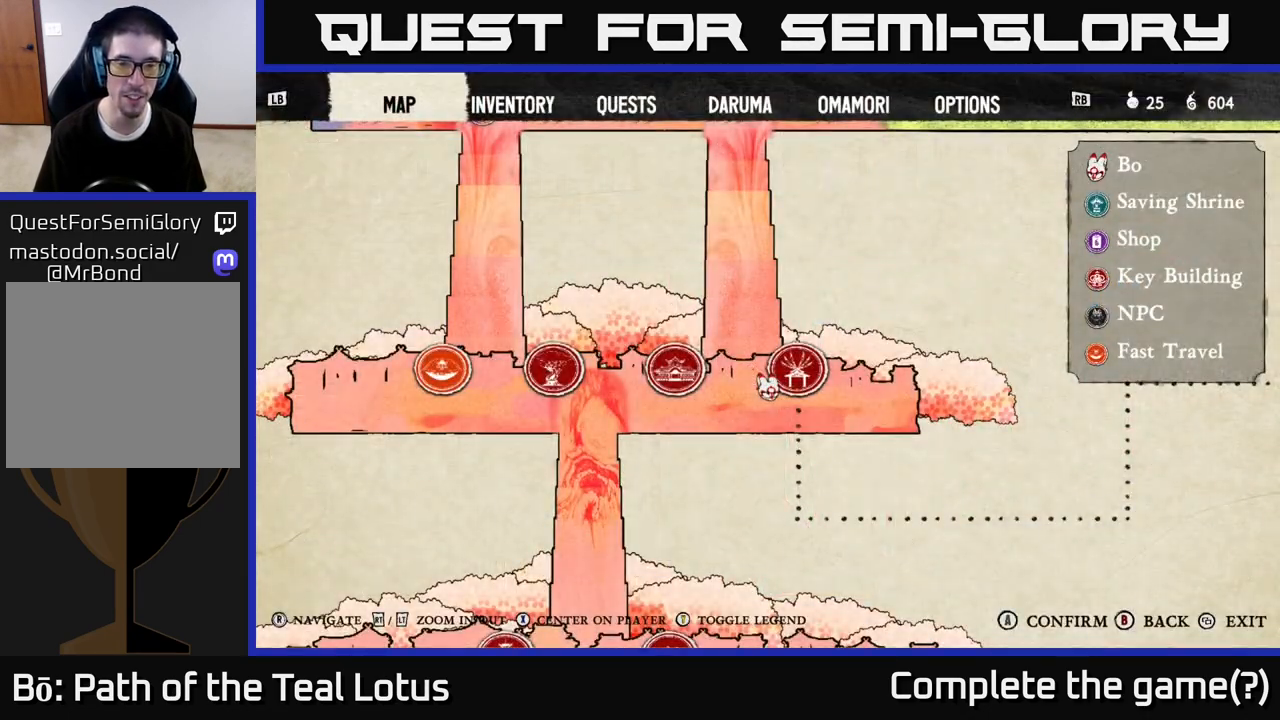
{"buttons": [], "left_stick": "center", "right_stick": "center", "events": []}
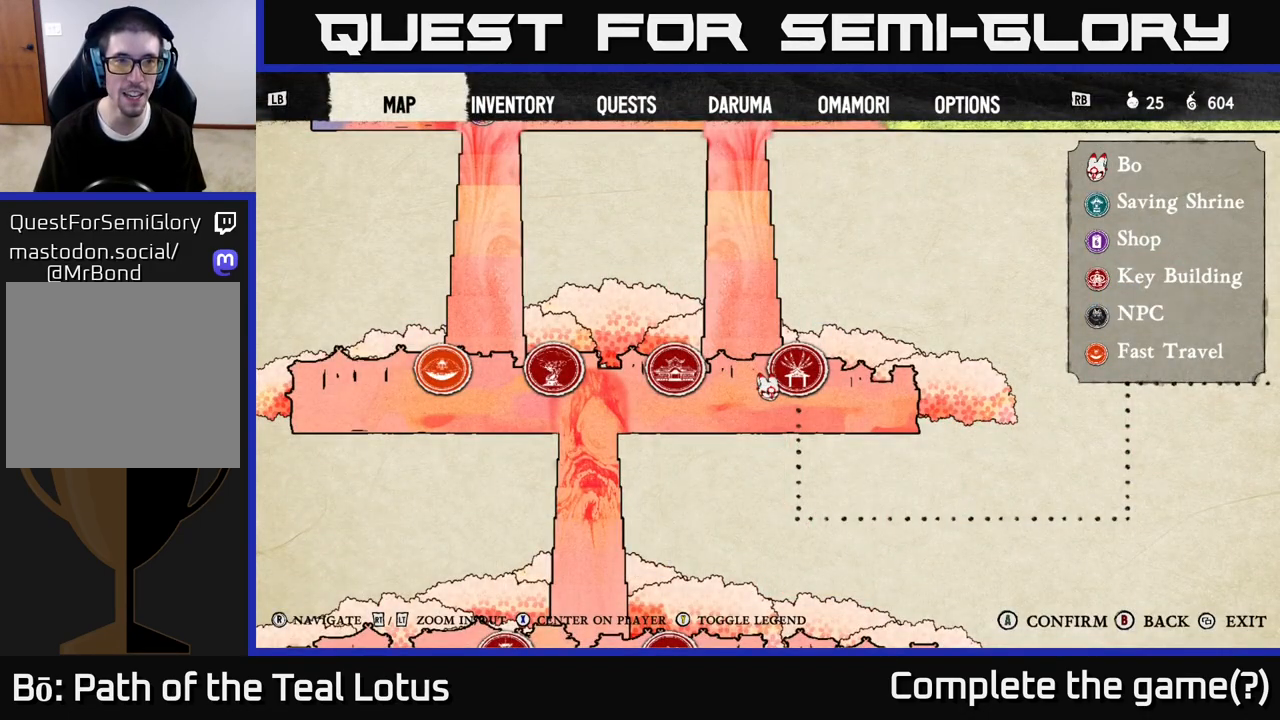
{"buttons": [], "left_stick": "left", "right_stick": "left", "events": [[83, "right_stick", "down-left"], [233, "left_stick", "left"], [467, "right_stick", "left"]]}
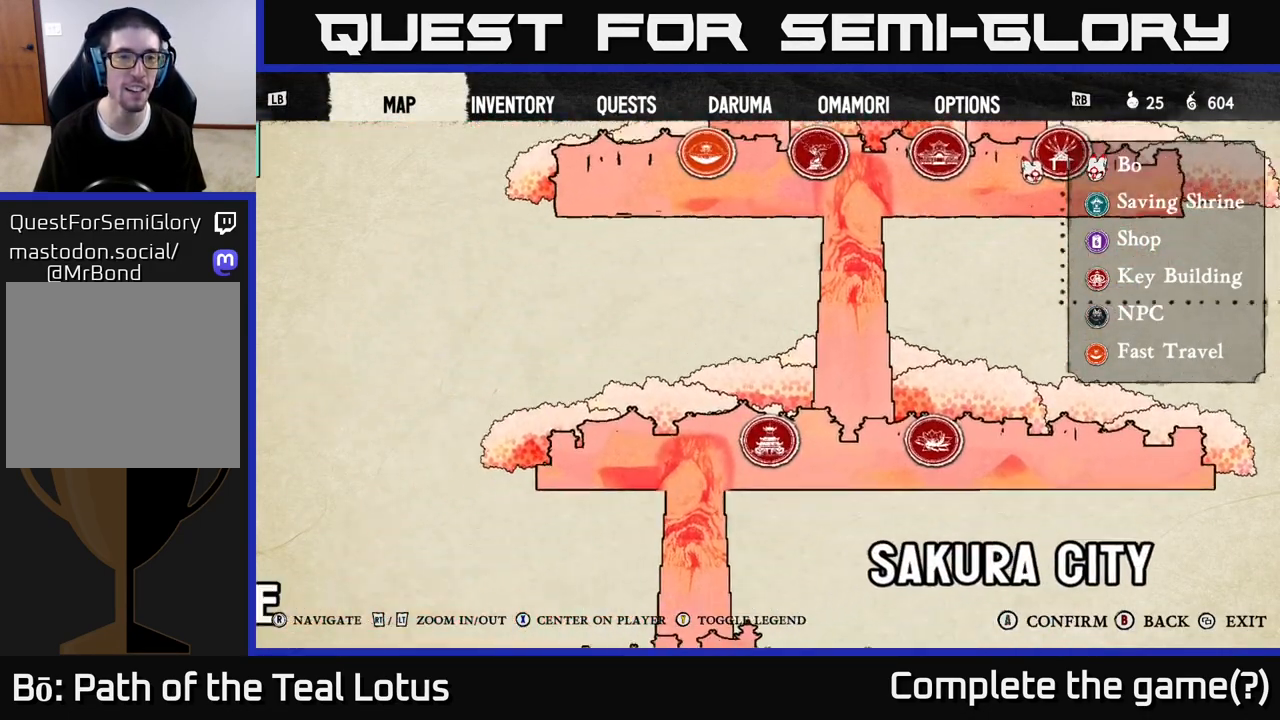
{"buttons": [], "left_stick": "left", "right_stick": "down-left", "events": [[417, "right_stick", "down-left"]]}
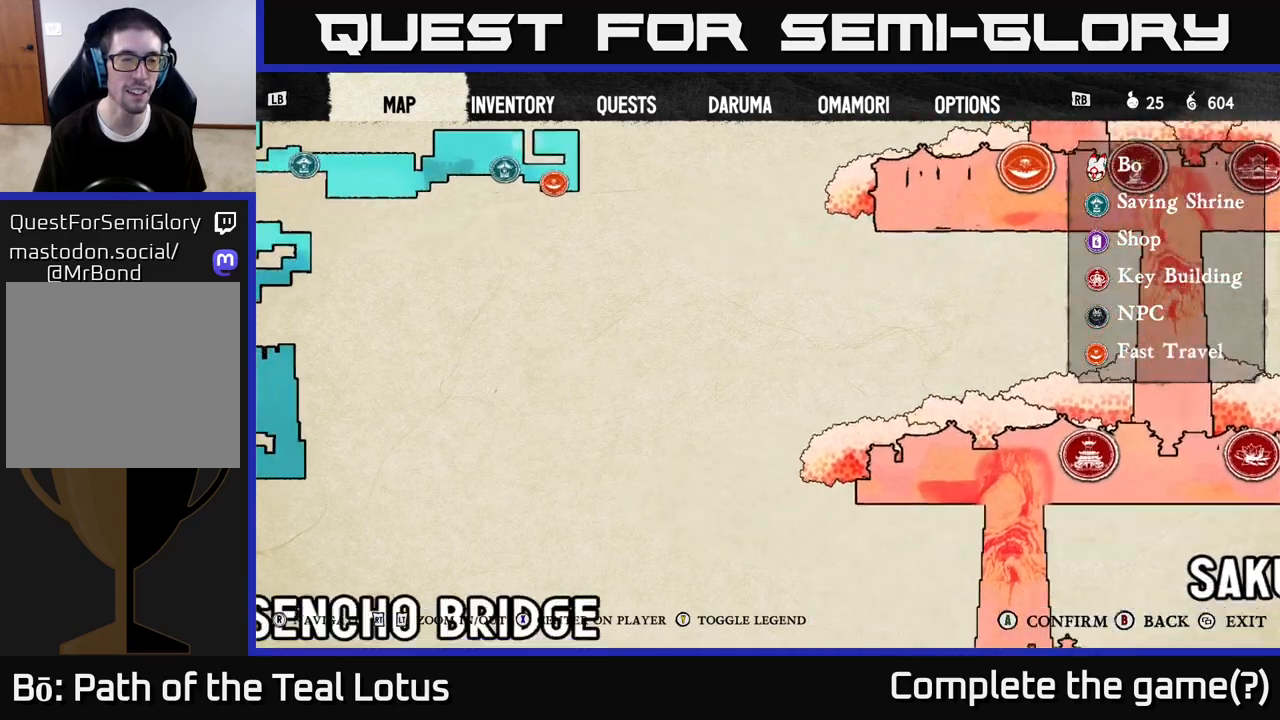
{"buttons": [], "left_stick": "center", "right_stick": "center", "events": [[83, "left_stick", "down-left"], [167, "right_stick", "center"], [233, "L2", "down"], [267, "left_stick", "left"], [400, "left_stick", "center"], [500, "L2", "up"]]}
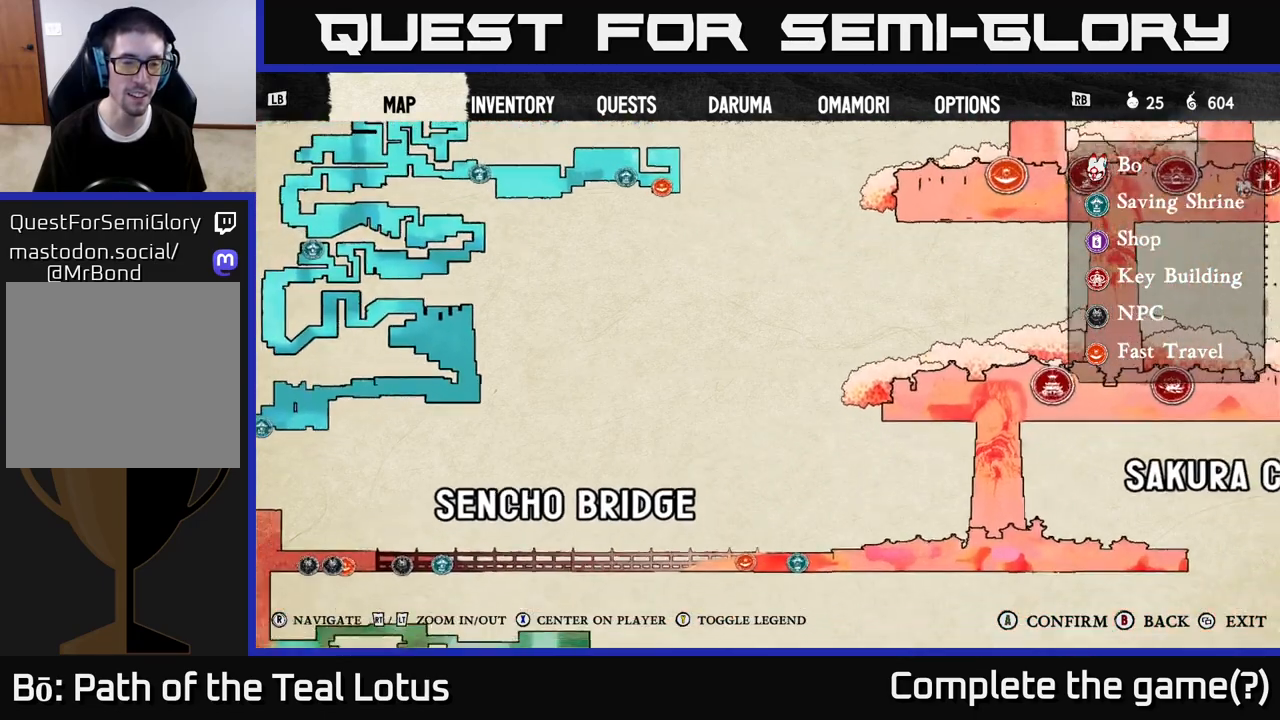
{"buttons": [], "left_stick": "left", "right_stick": "center", "events": [[83, "L2", "down"], [117, "left_stick", "left"], [417, "L2", "up"]]}
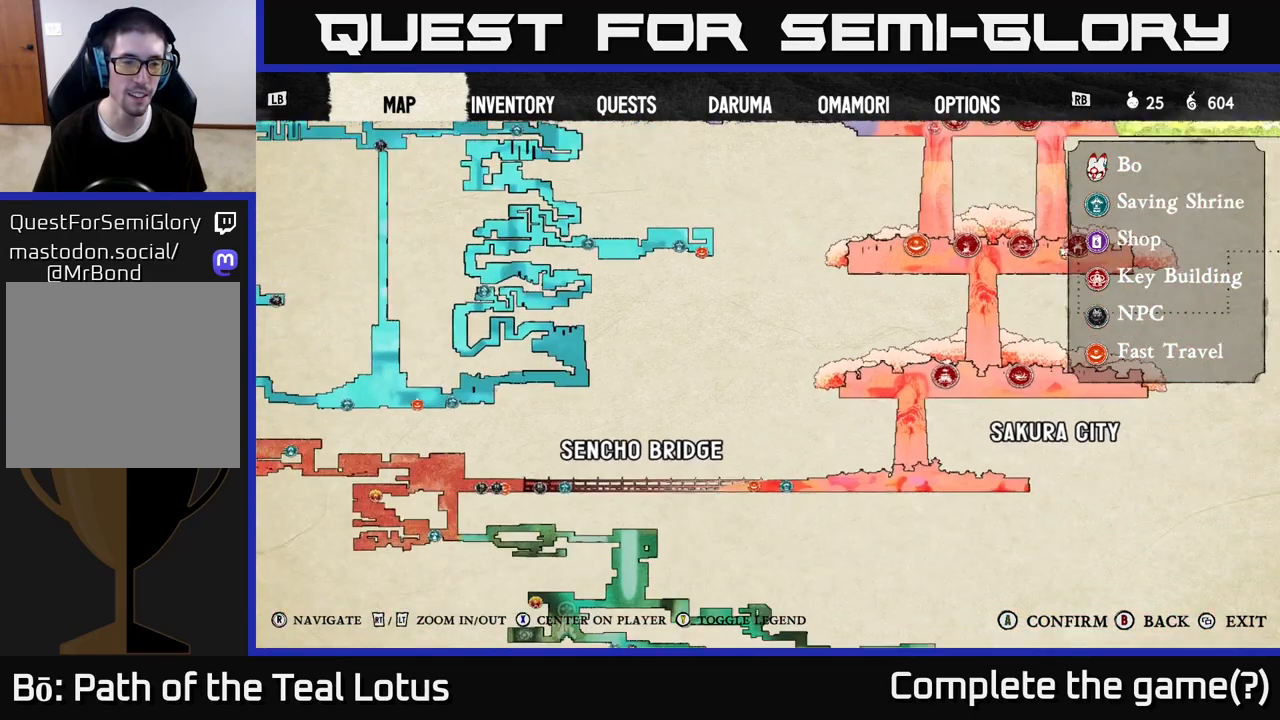
{"buttons": ["L2"], "left_stick": "center", "right_stick": "center", "events": [[300, "left_stick", "down-left"], [400, "L2", "down"], [450, "left_stick", "center"]]}
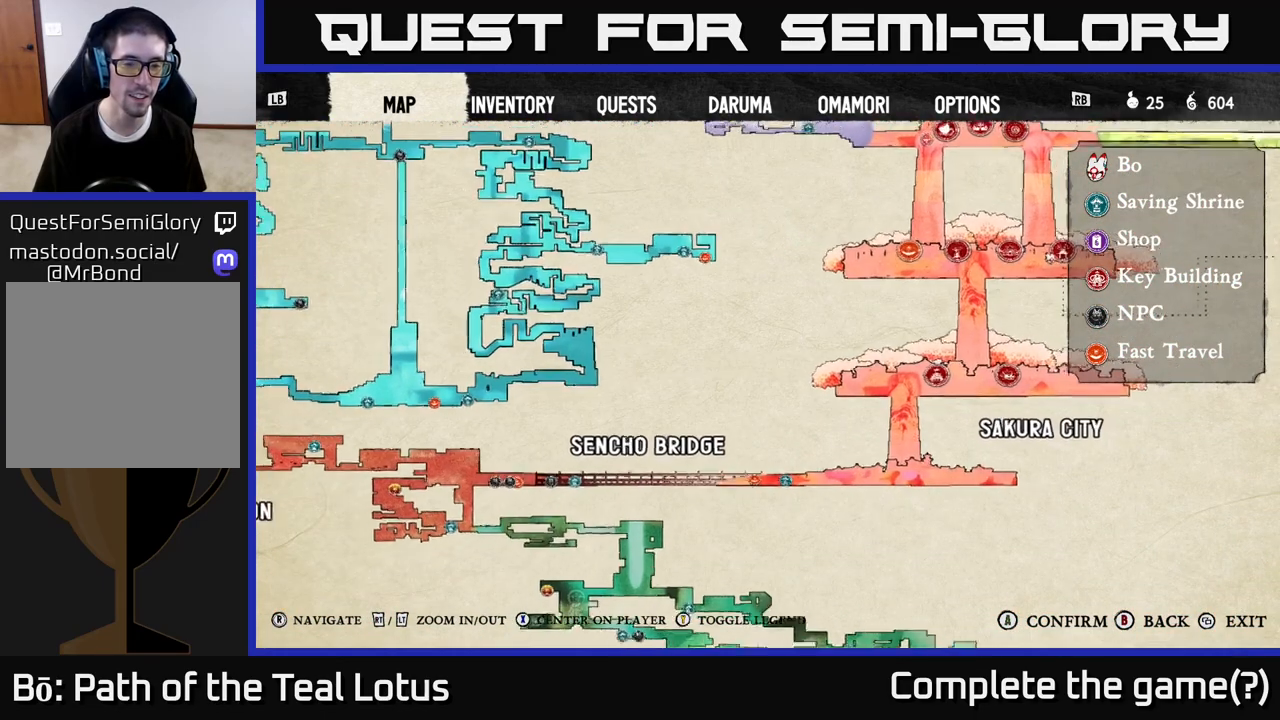
{"buttons": ["L2"], "left_stick": "down-right", "right_stick": "center", "events": [[333, "left_stick", "down"], [500, "left_stick", "down-right"]]}
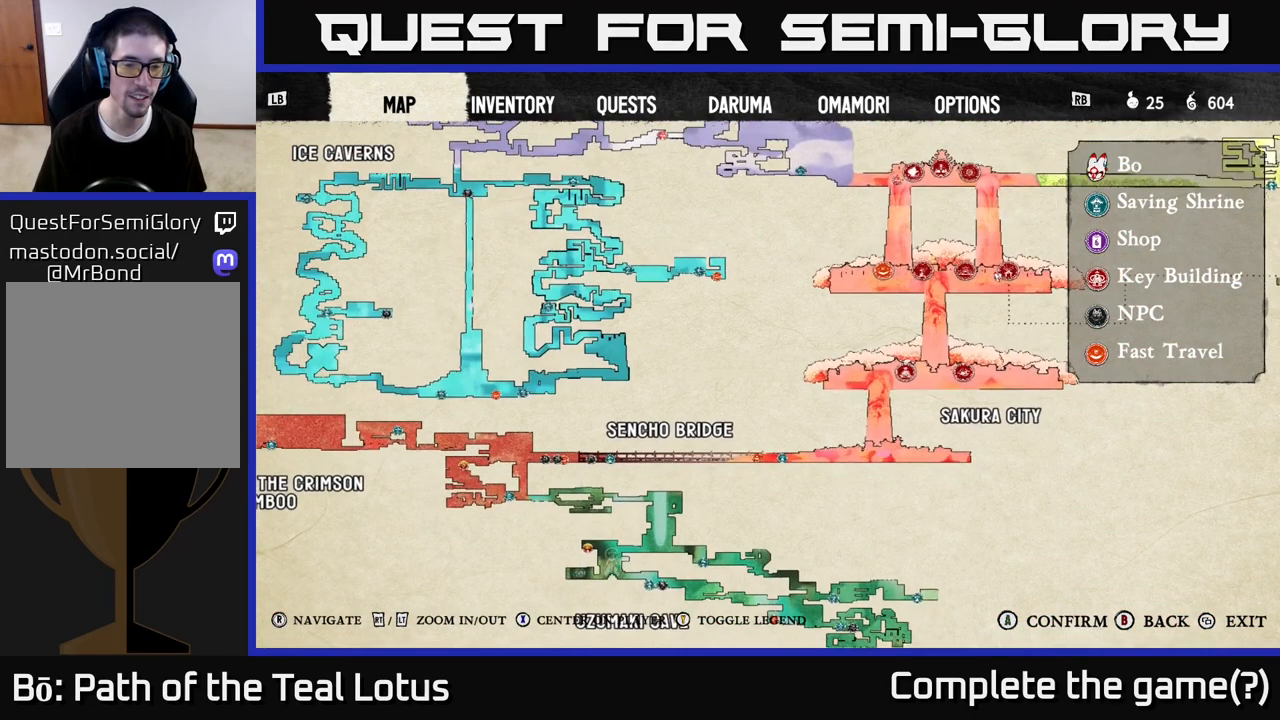
{"buttons": [], "left_stick": "center", "right_stick": "center", "events": [[50, "L2", "up"], [100, "left_stick", "center"], [167, "right_stick", "down"], [467, "right_stick", "center"]]}
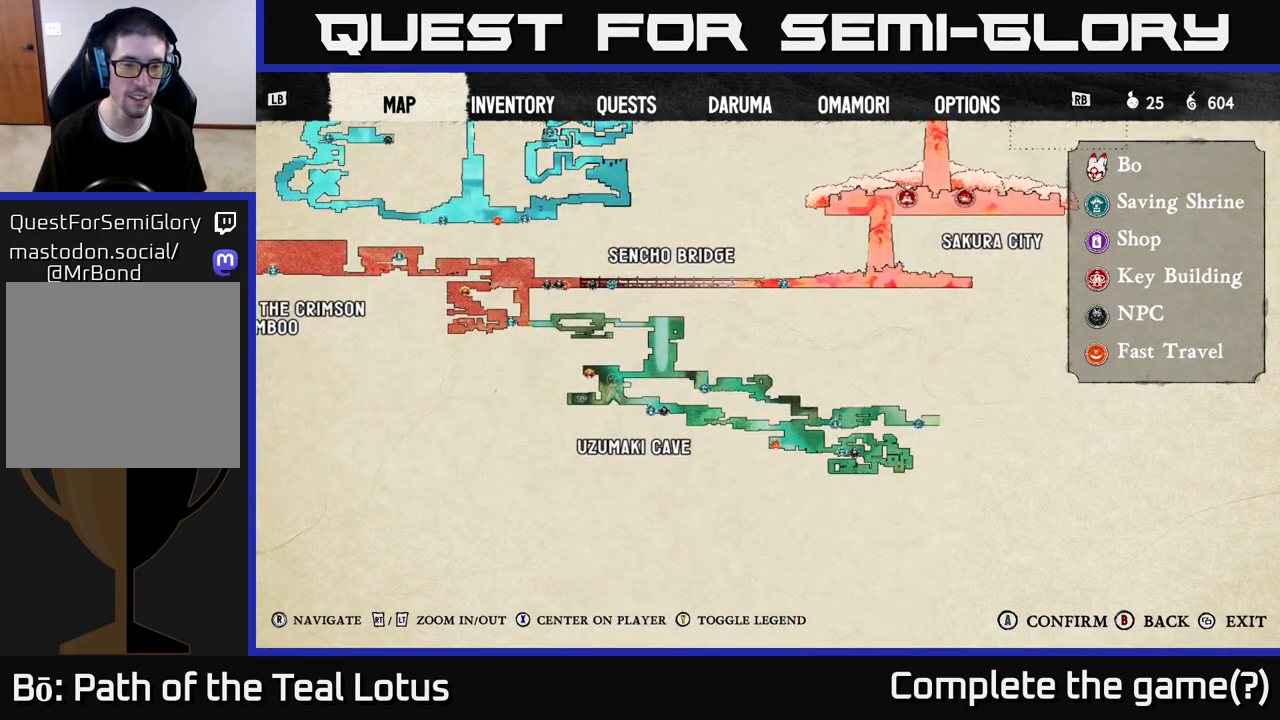
{"buttons": [], "left_stick": "center", "right_stick": "left", "events": [[417, "right_stick", "left"]]}
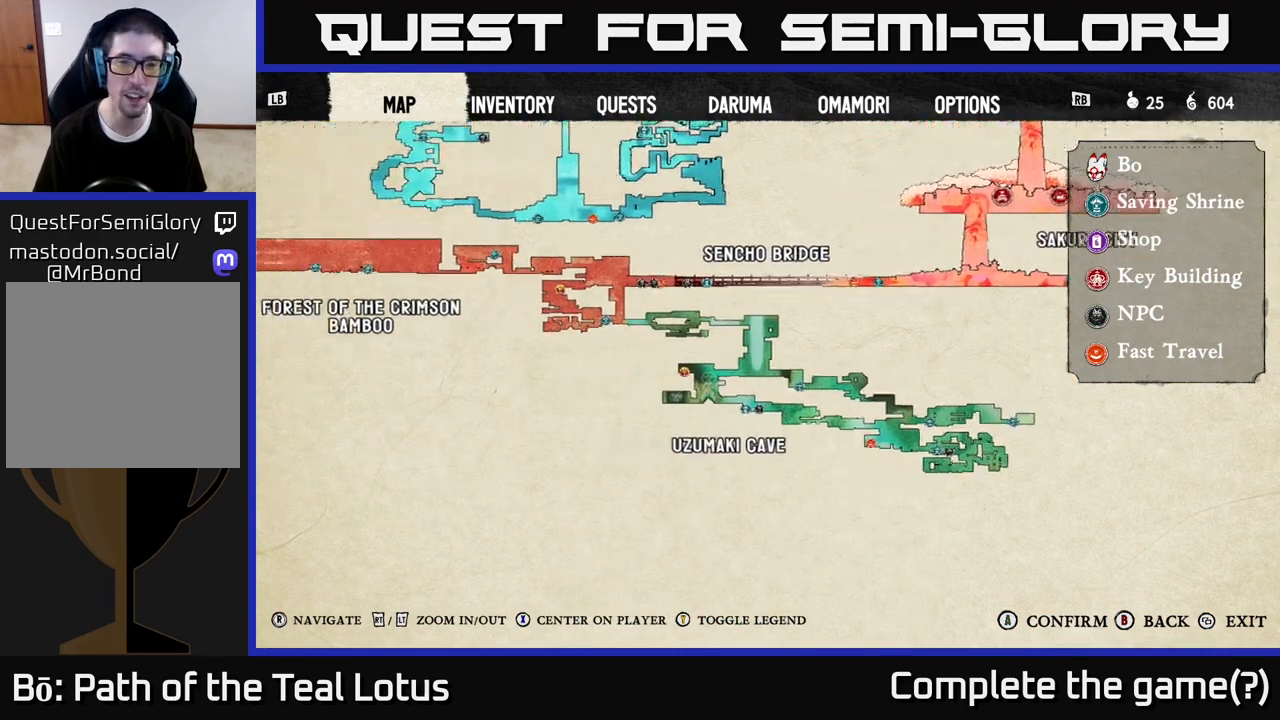
{"buttons": [], "left_stick": "center", "right_stick": "right", "events": [[83, "right_stick", "center"], [350, "right_stick", "right"]]}
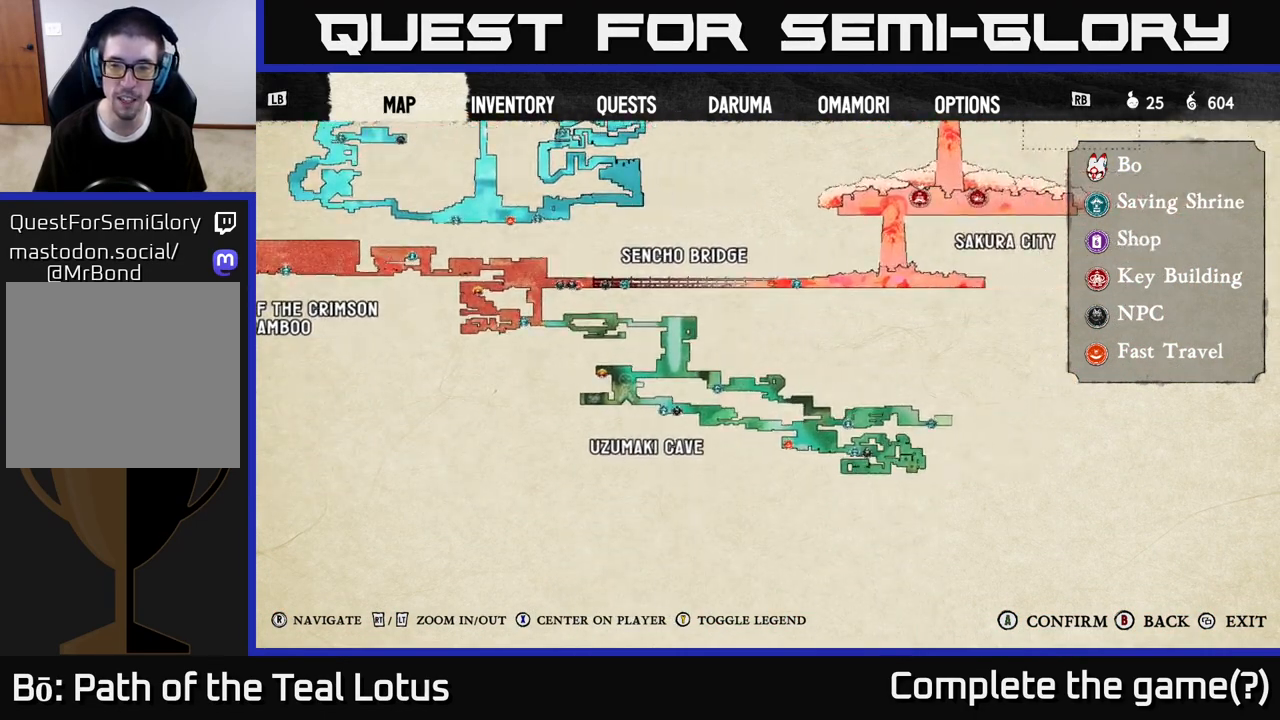
{"buttons": ["R2"], "left_stick": "center", "right_stick": "center", "events": [[17, "R2", "down"], [17, "right_stick", "center"]]}
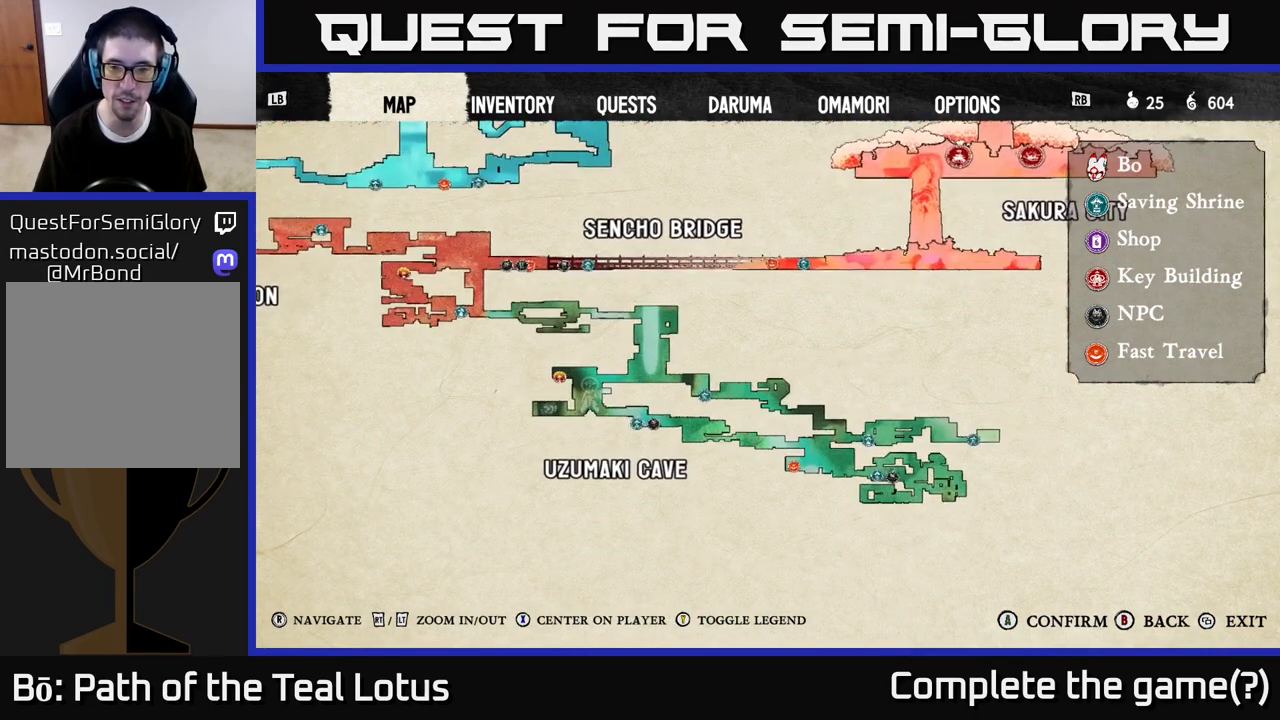
{"buttons": [], "left_stick": "left", "right_stick": "center", "events": [[383, "R2", "up"], [483, "left_stick", "left"]]}
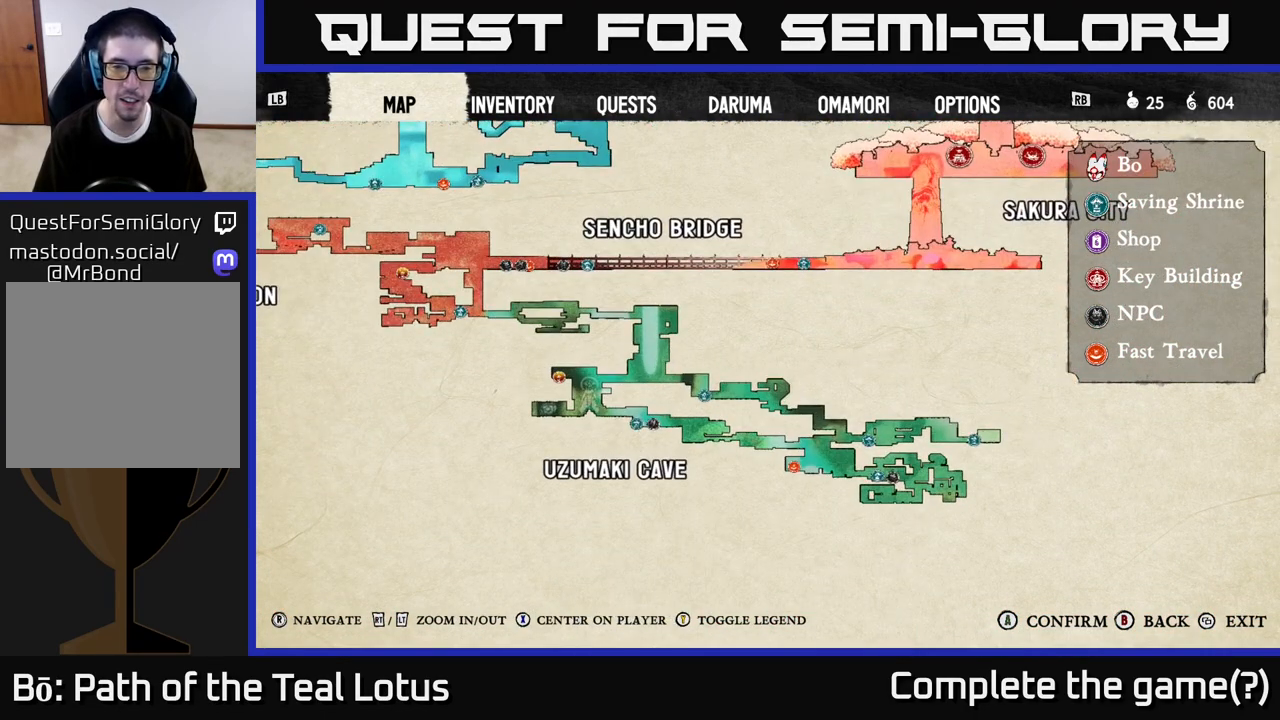
{"buttons": [], "left_stick": "right", "right_stick": "center", "events": [[117, "left_stick", "center"], [450, "left_stick", "right"]]}
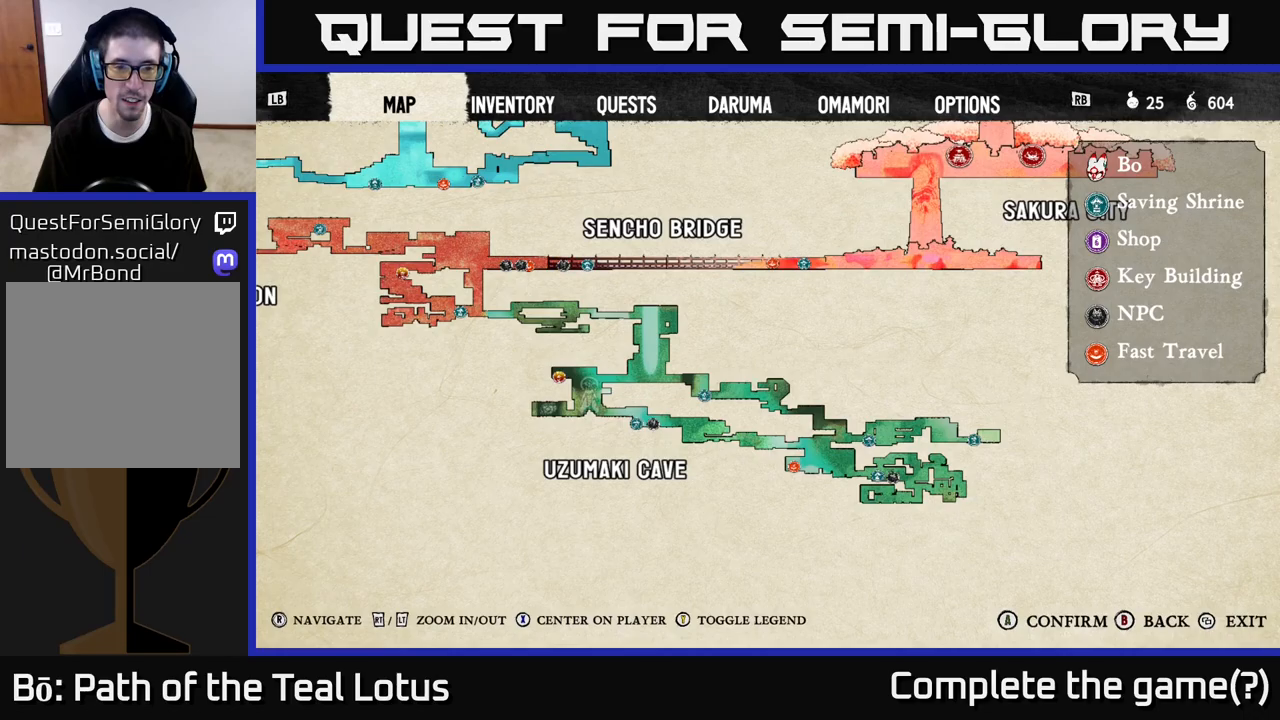
{"buttons": ["R2"], "left_stick": "center", "right_stick": "center", "events": [[183, "left_stick", "center"], [300, "R2", "down"]]}
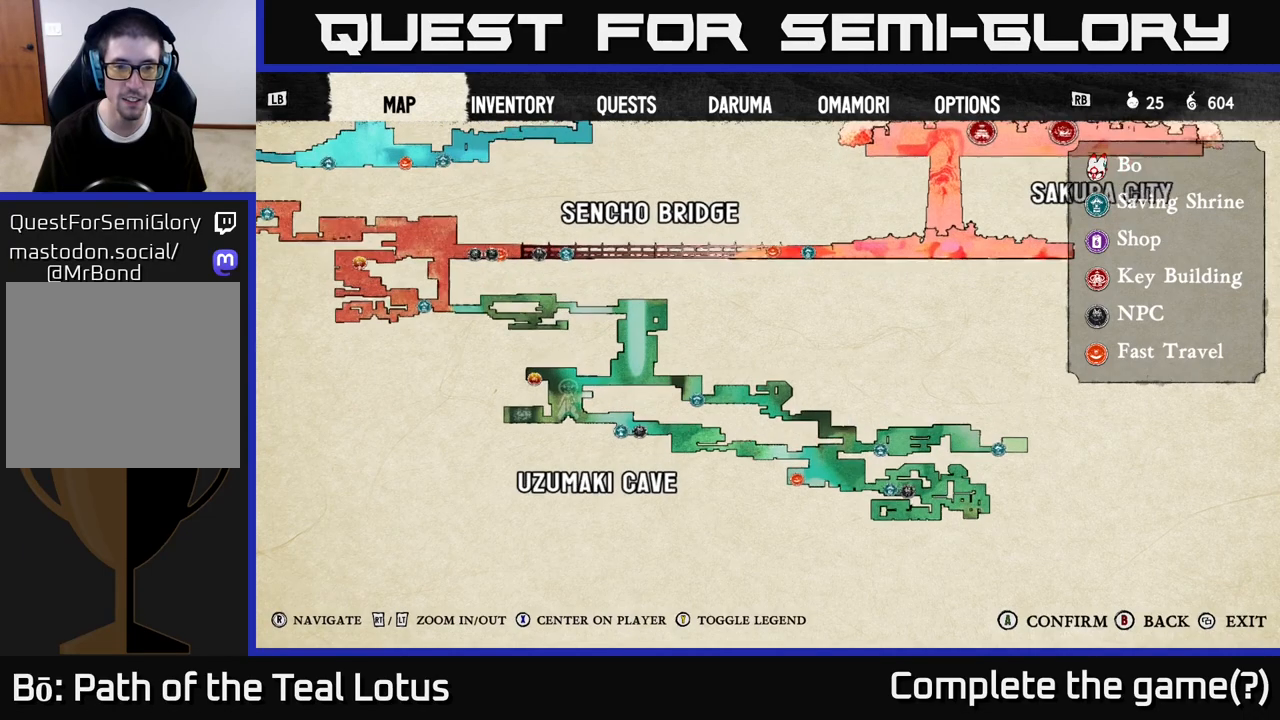
{"buttons": ["R2"], "left_stick": "center", "right_stick": "center", "events": [[100, "left_stick", "up"], [283, "R2", "up"], [283, "left_stick", "center"], [450, "R2", "down"]]}
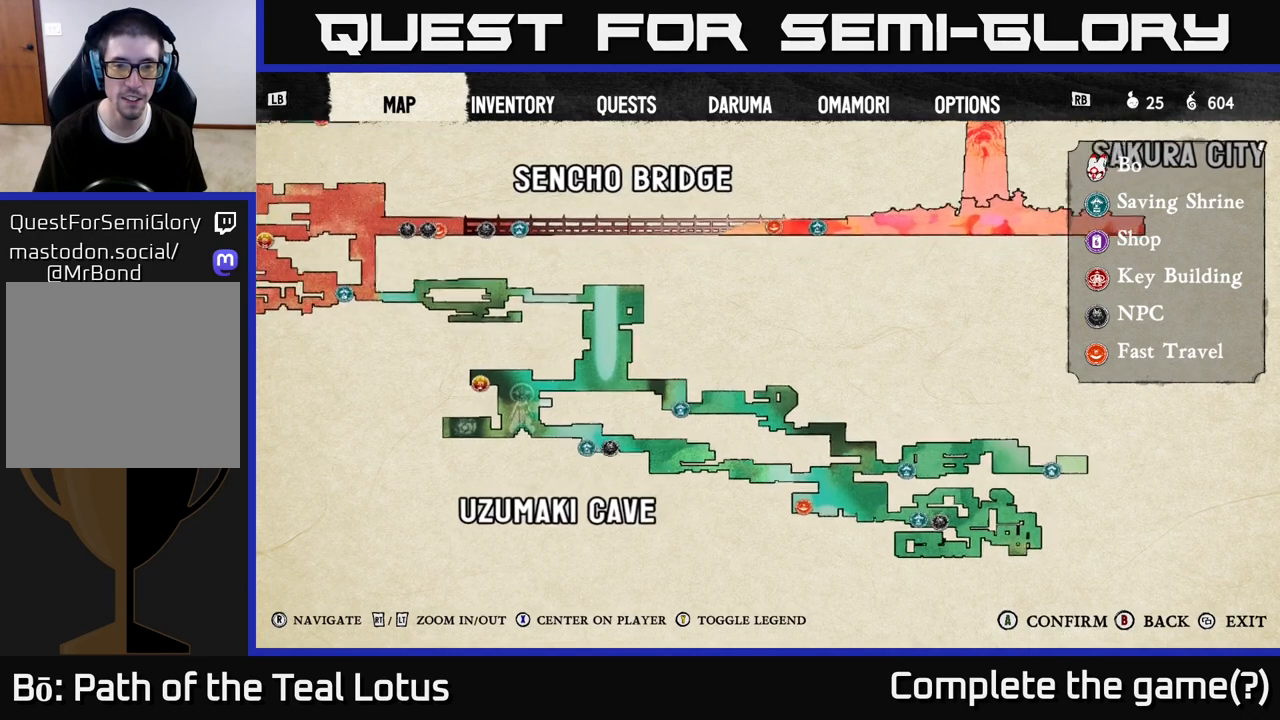
{"buttons": [], "left_stick": "center", "right_stick": "center", "events": [[200, "R2", "up"], [283, "R2", "down"], [467, "R2", "up"]]}
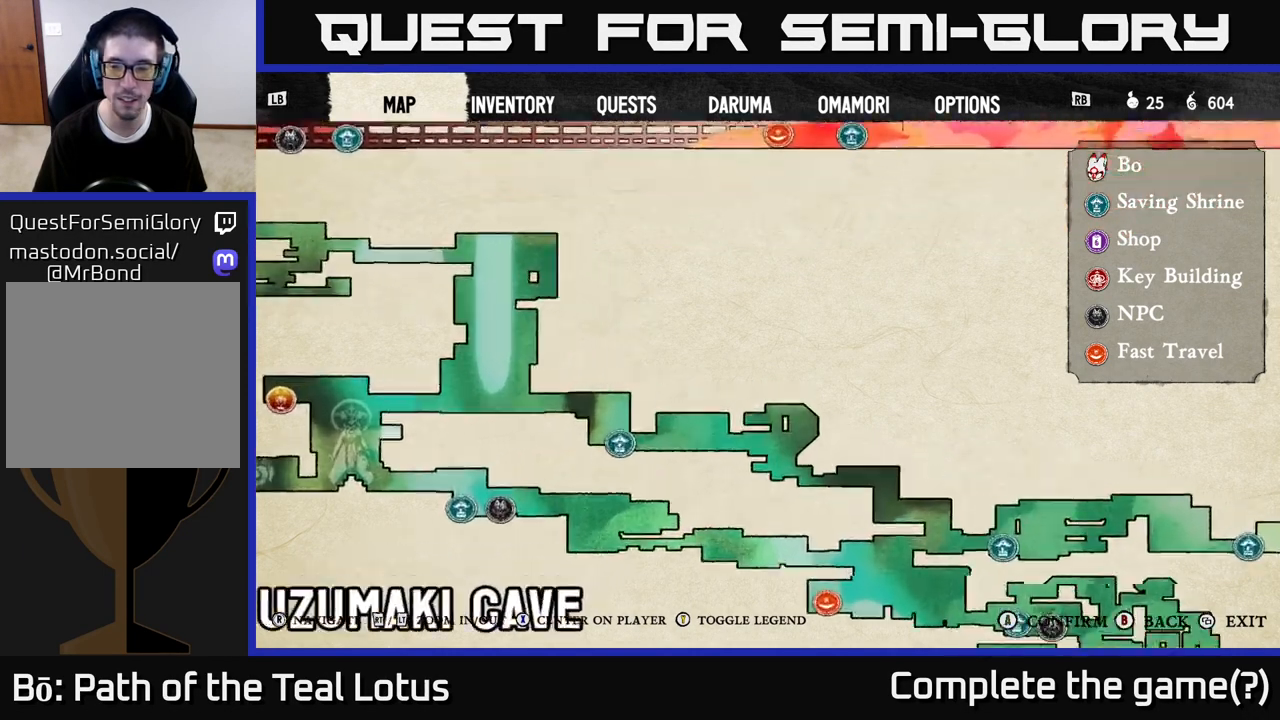
{"buttons": ["L2"], "left_stick": "center", "right_stick": "center", "events": [[367, "L2", "down"]]}
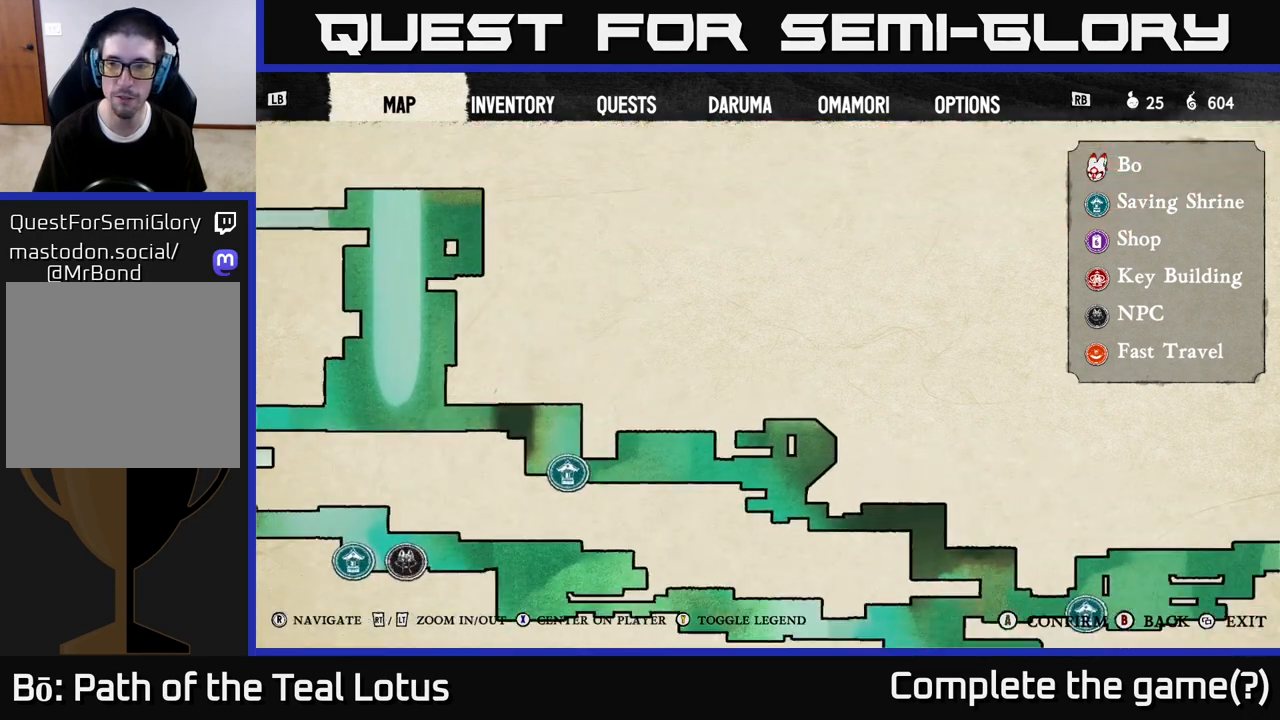
{"buttons": [], "left_stick": "center", "right_stick": "center", "events": [[433, "L2", "up"]]}
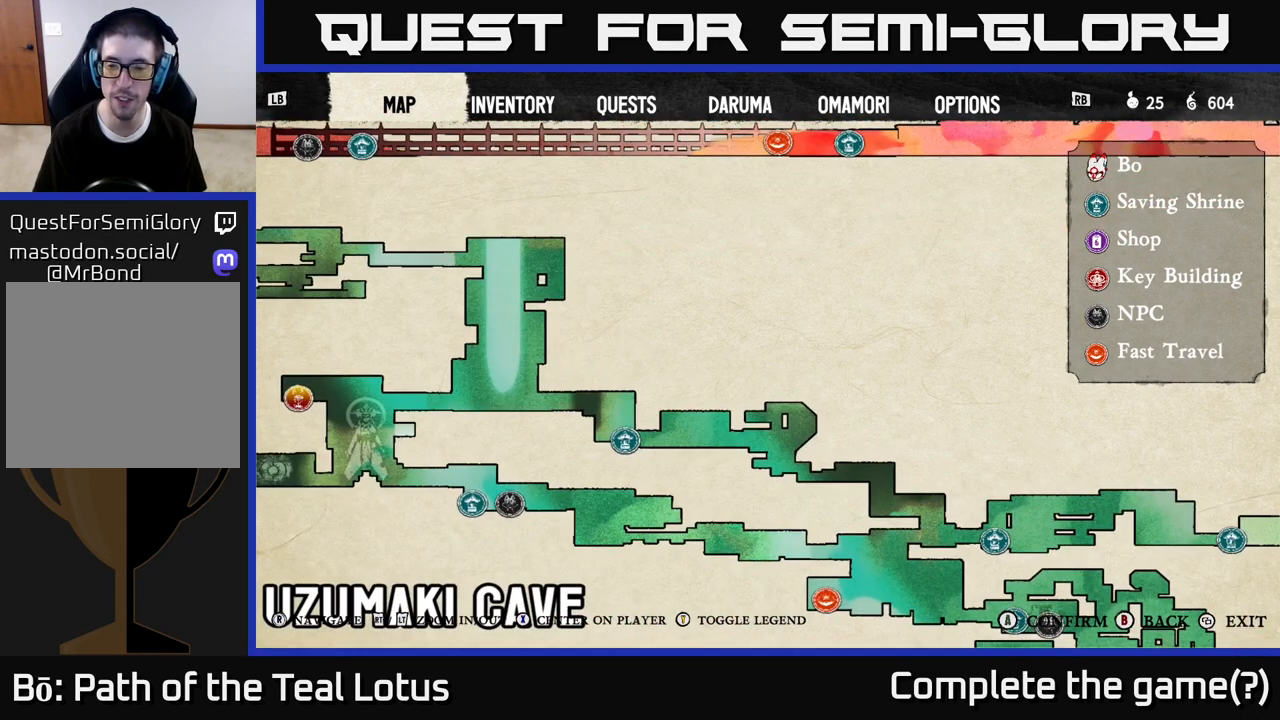
{"buttons": [], "left_stick": "down-right", "right_stick": "down", "events": [[267, "left_stick", "down"], [433, "left_stick", "down-right"], [433, "right_stick", "down-left"], [500, "right_stick", "down"]]}
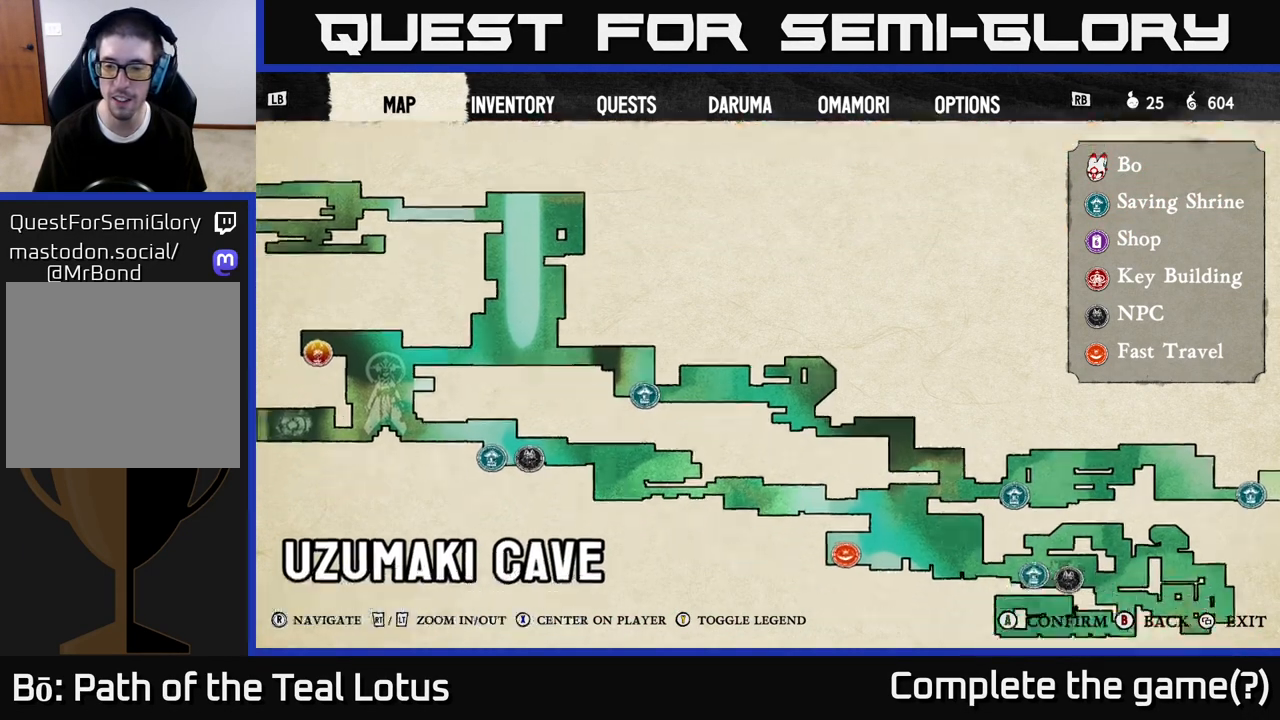
{"buttons": [], "left_stick": "center", "right_stick": "center", "events": [[17, "left_stick", "center"], [133, "right_stick", "down-right"], [333, "right_stick", "center"]]}
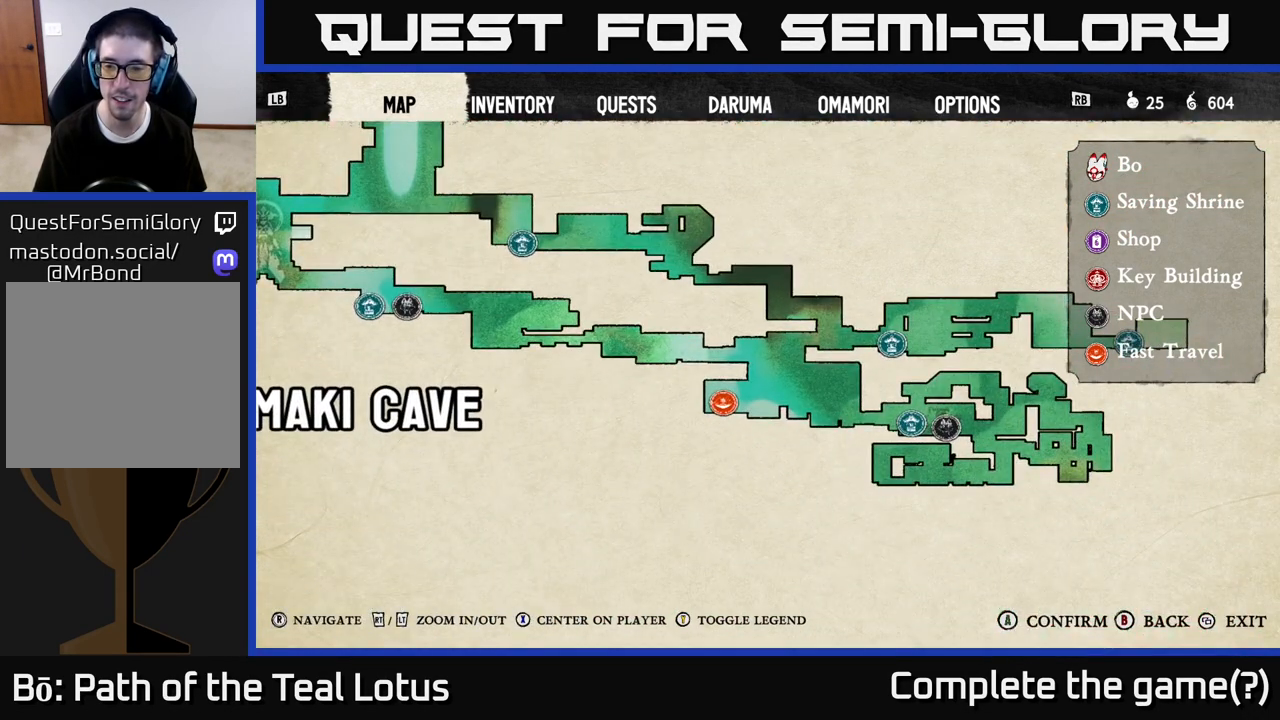
{"buttons": [], "left_stick": "center", "right_stick": "center", "events": []}
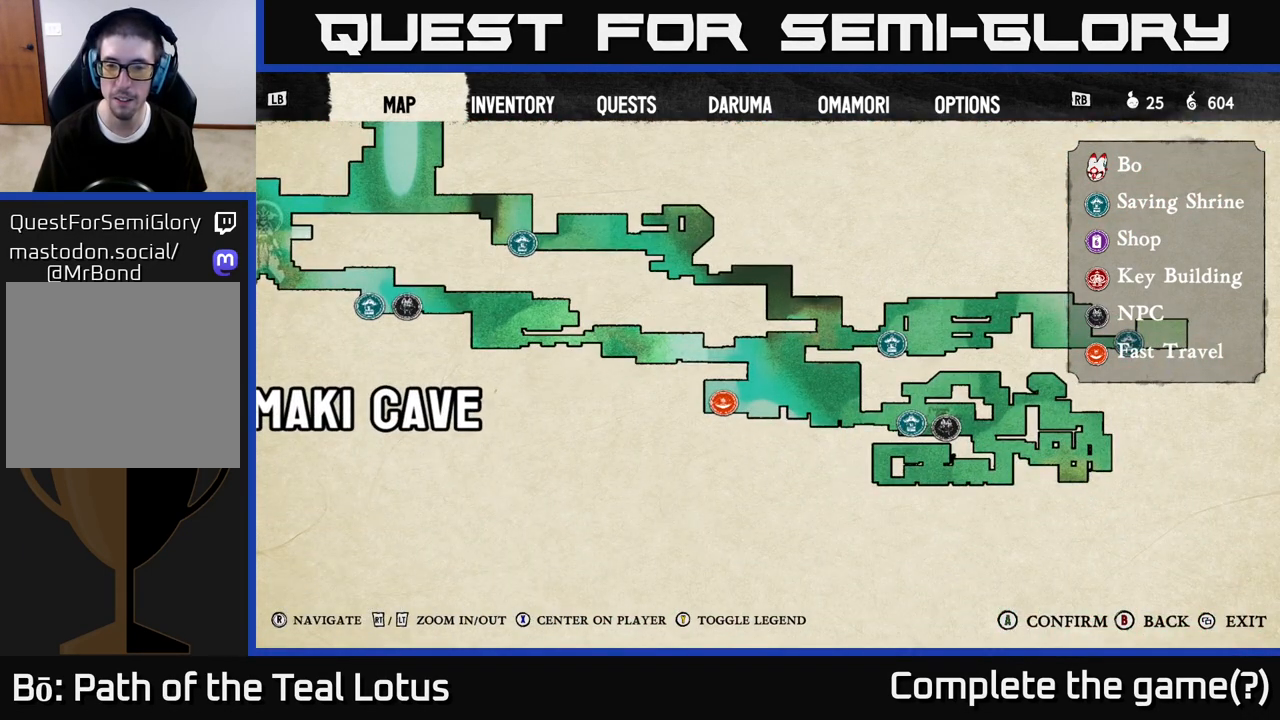
{"buttons": [], "left_stick": "center", "right_stick": "up-right", "events": [[317, "right_stick", "up-right"]]}
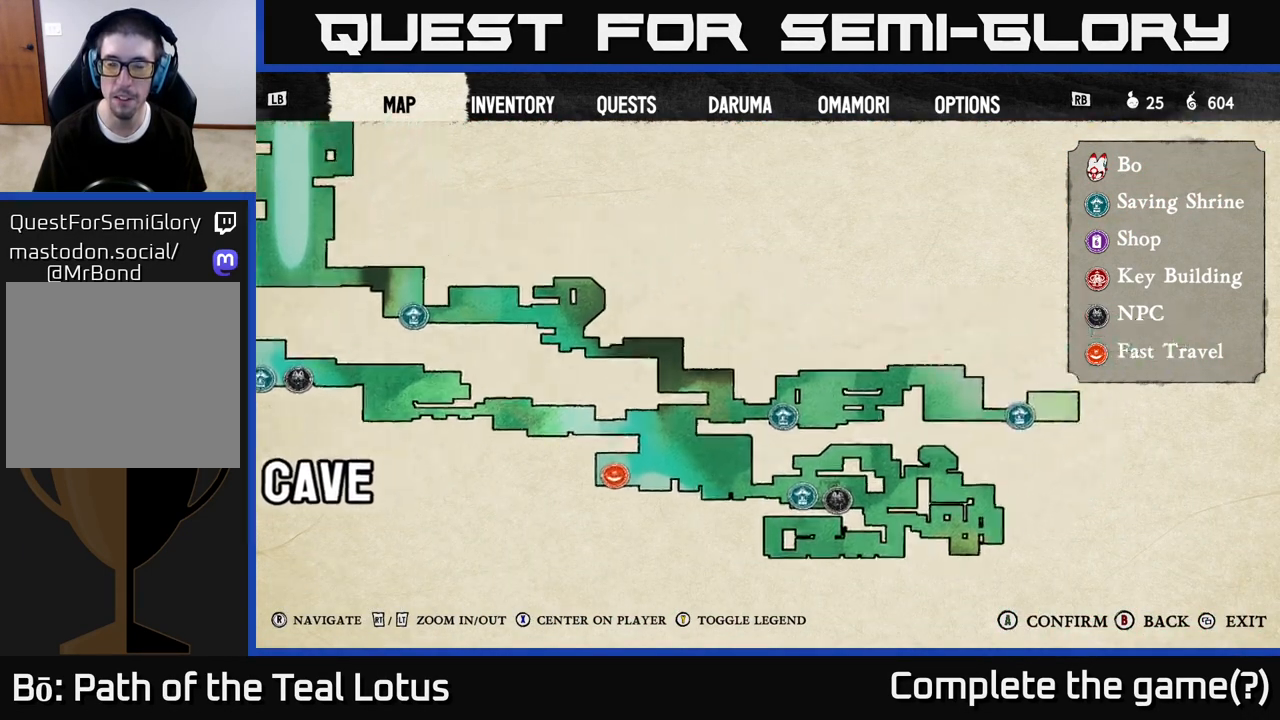
{"buttons": [], "left_stick": "center", "right_stick": "center", "events": [[17, "right_stick", "right"], [283, "right_stick", "center"]]}
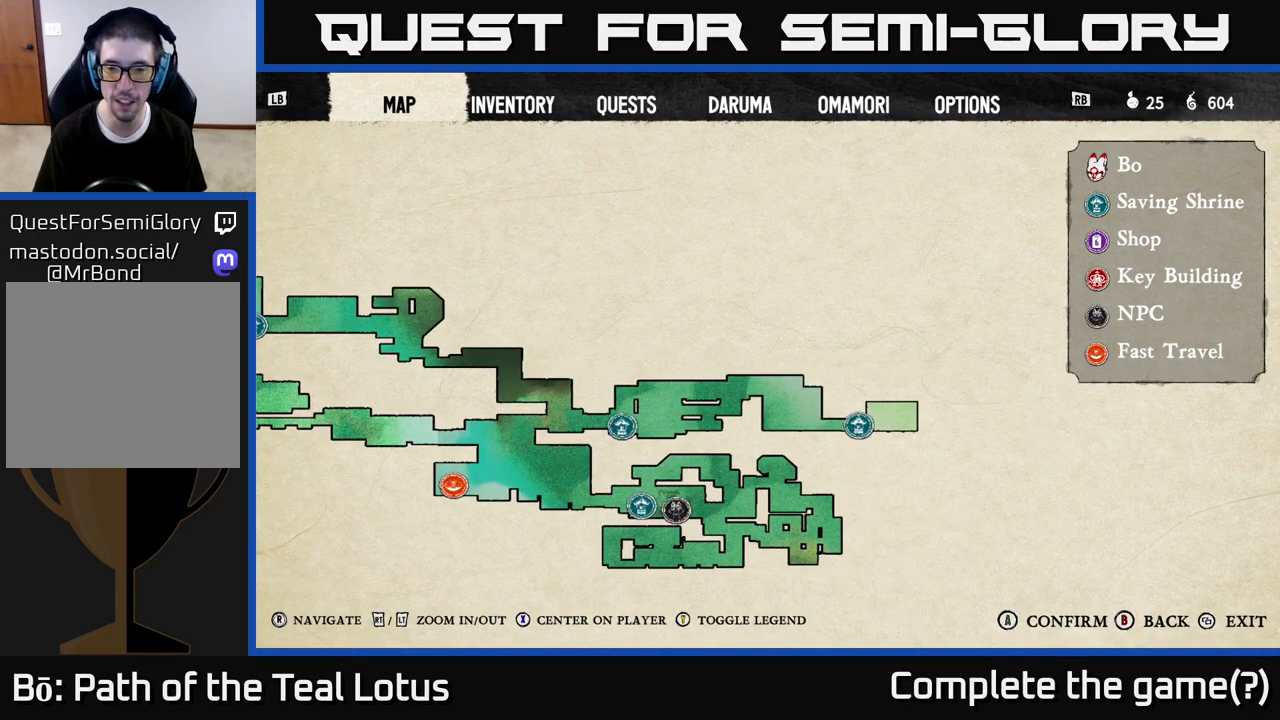
{"buttons": [], "left_stick": "center", "right_stick": "center", "events": [[250, "right_stick", "left"], [417, "right_stick", "center"]]}
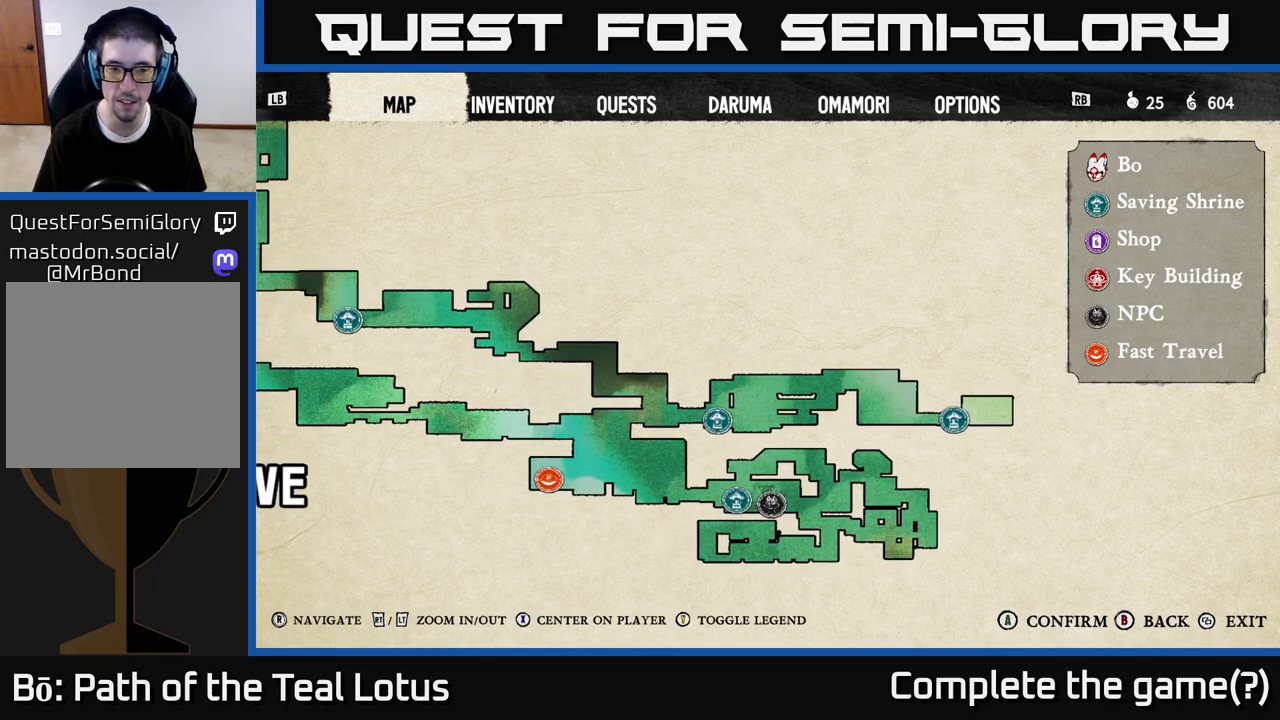
{"buttons": [], "left_stick": "center", "right_stick": "left", "events": [[433, "right_stick", "left"]]}
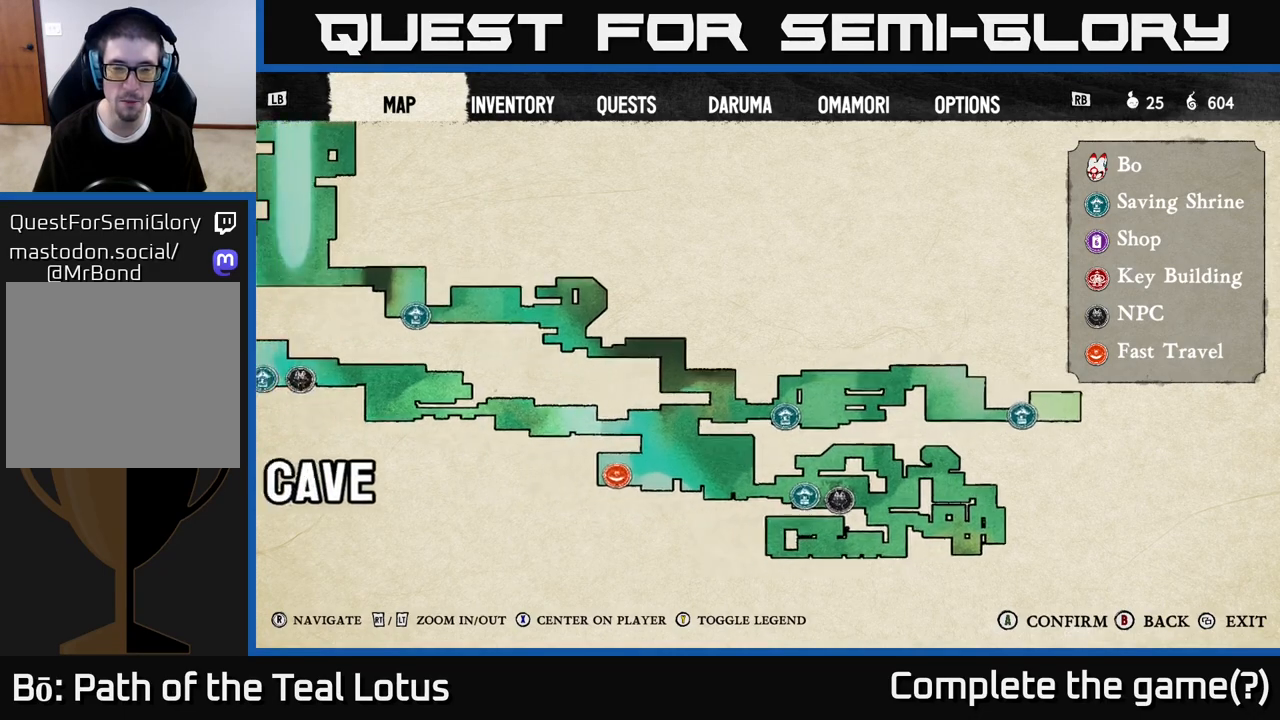
{"buttons": [], "left_stick": "center", "right_stick": "center", "events": [[400, "right_stick", "center"]]}
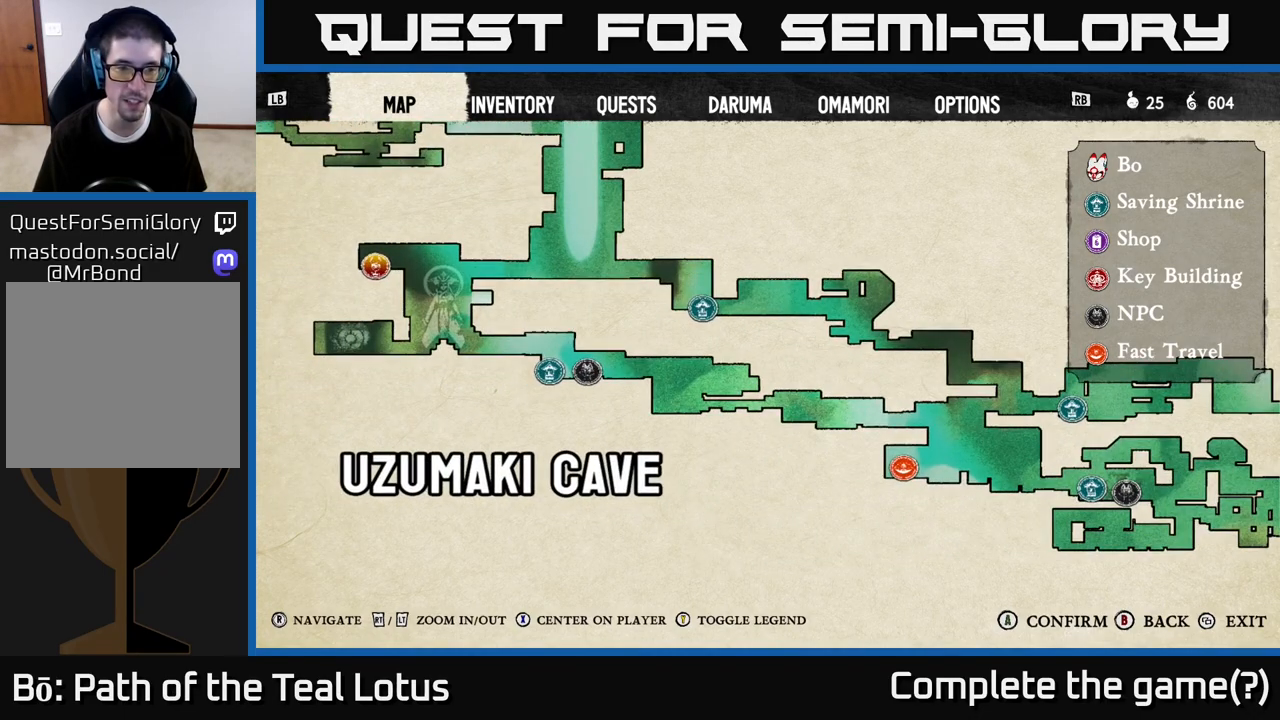
{"buttons": [], "left_stick": "center", "right_stick": "left", "events": [[200, "right_stick", "up-left"], [467, "right_stick", "left"]]}